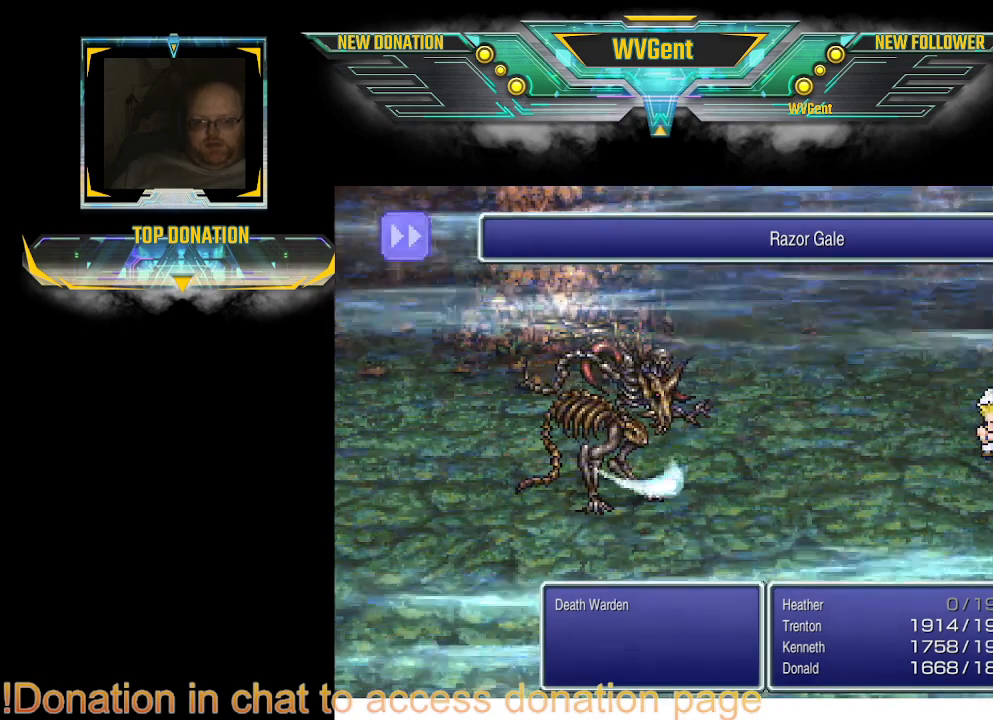
Gameplay with a controller (PlayStation layout); each line is a JSON object with the inputs held at the frame after it. "events" lists button and stick changes between this image and that frame as [ms after this image, input, new state], when the widget could be followed in between. Not read: L3 R3.
{"buttons": [], "left_stick": "center", "right_stick": "center", "events": [[133, "SQUARE", "down"], [300, "SQUARE", "up"]]}
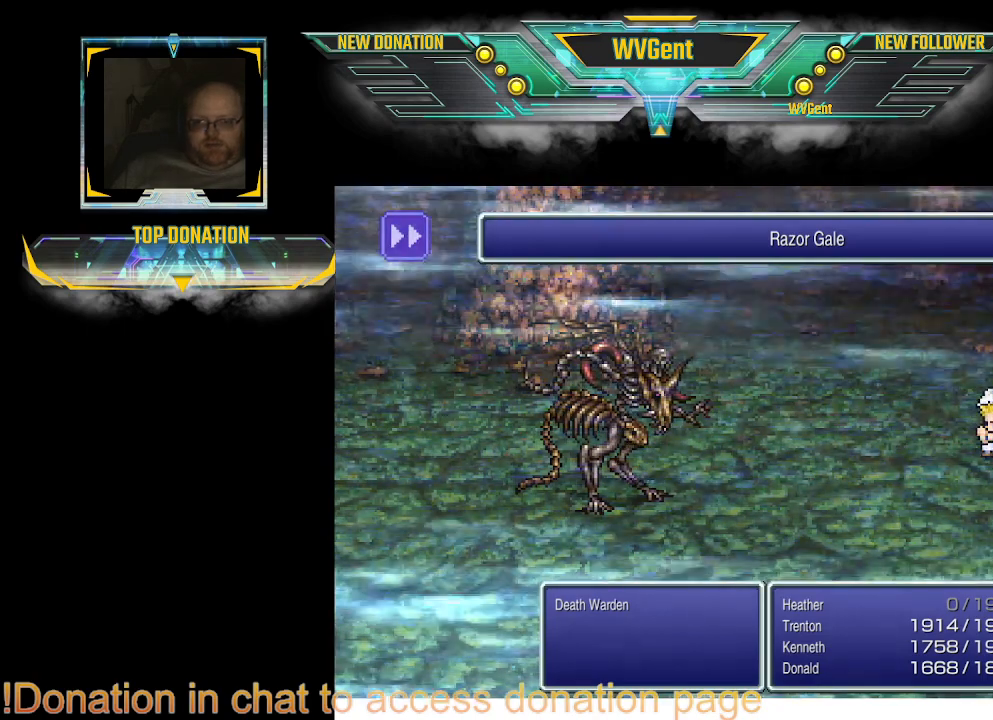
{"buttons": [], "left_stick": "center", "right_stick": "center", "events": []}
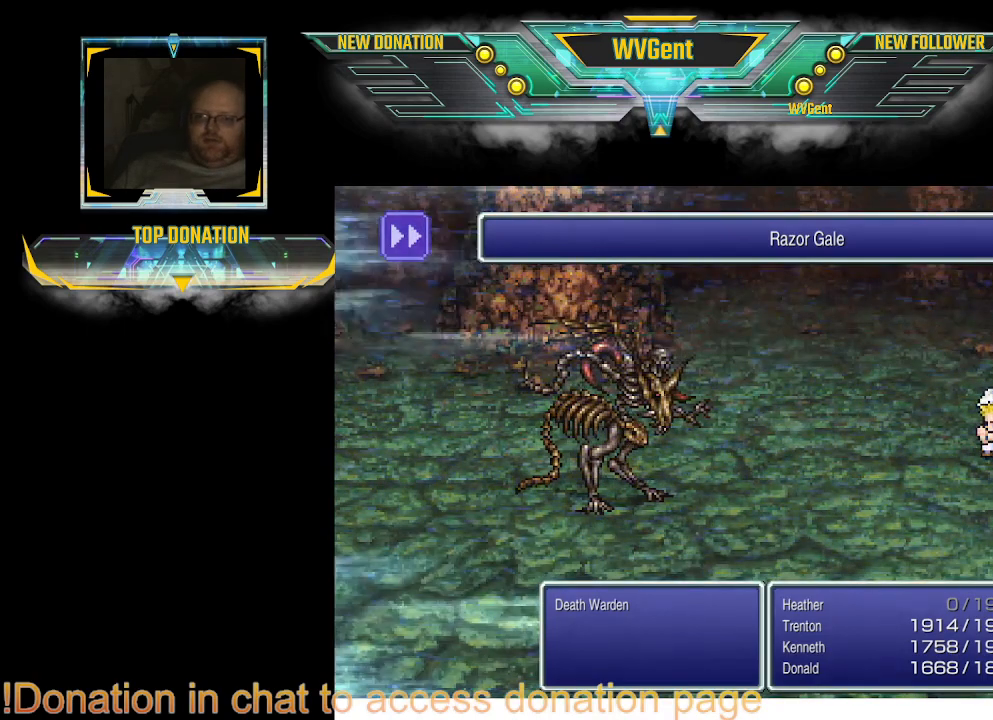
{"buttons": [], "left_stick": "center", "right_stick": "center", "events": []}
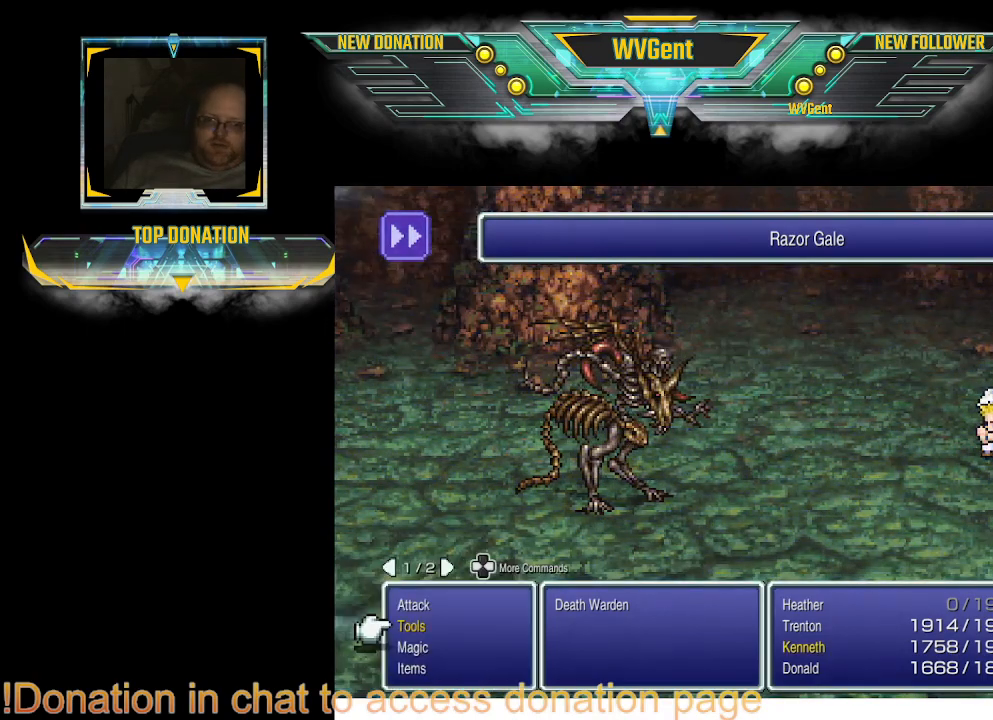
{"buttons": [], "left_stick": "center", "right_stick": "center", "events": []}
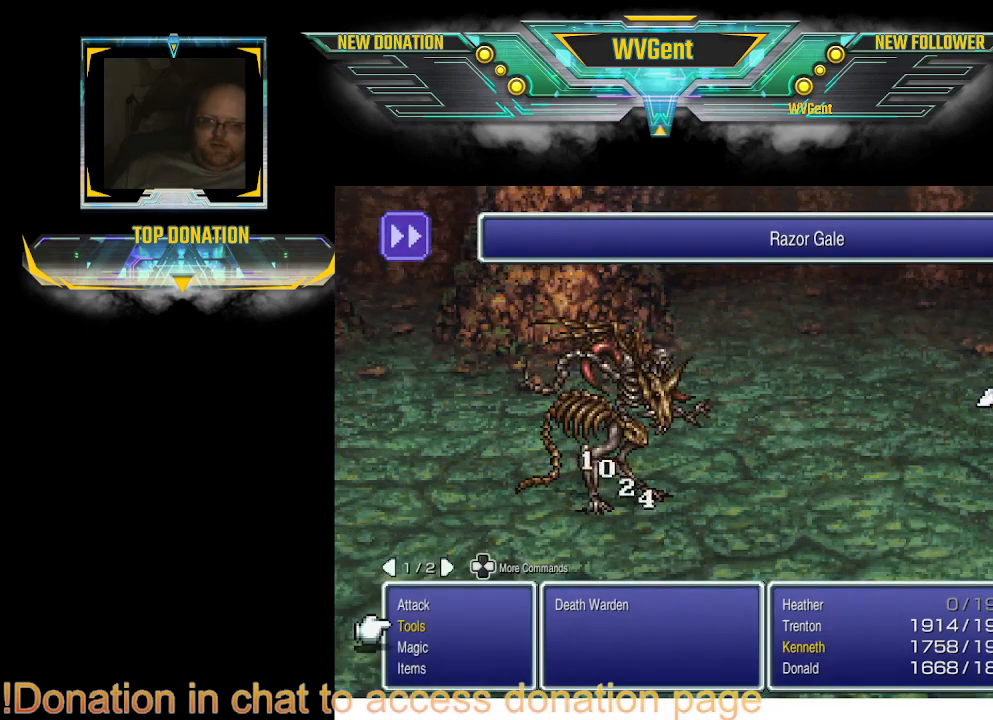
{"buttons": [], "left_stick": "center", "right_stick": "center", "events": [[333, "DPAD_DOWN", "down"], [433, "DPAD_DOWN", "up"]]}
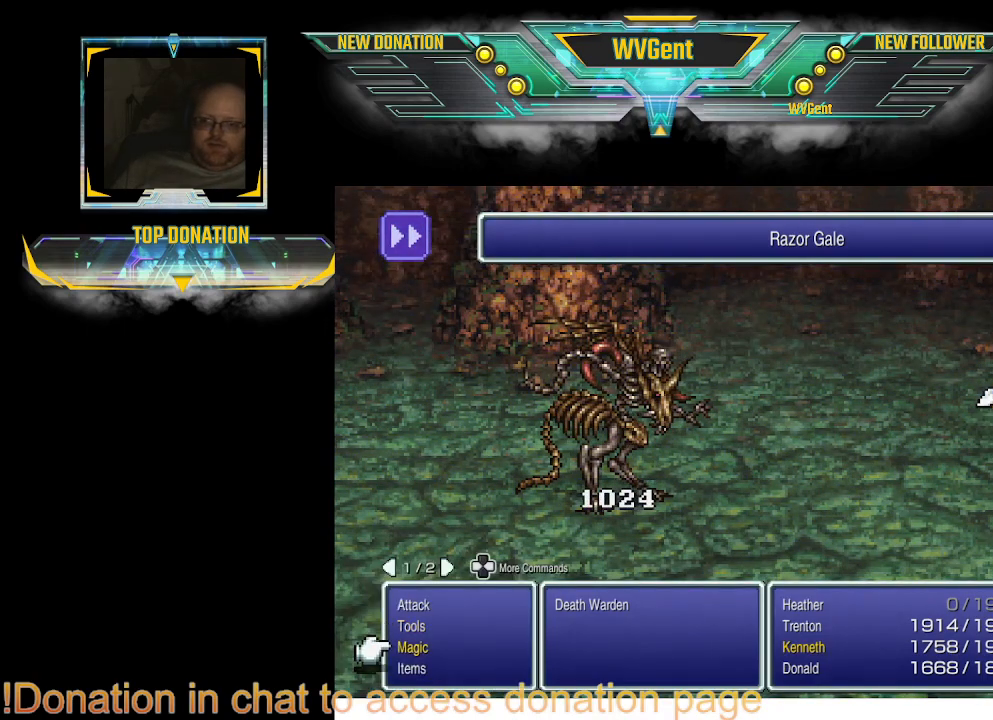
{"buttons": [], "left_stick": "center", "right_stick": "center", "events": [[100, "CROSS", "down"], [233, "CROSS", "up"]]}
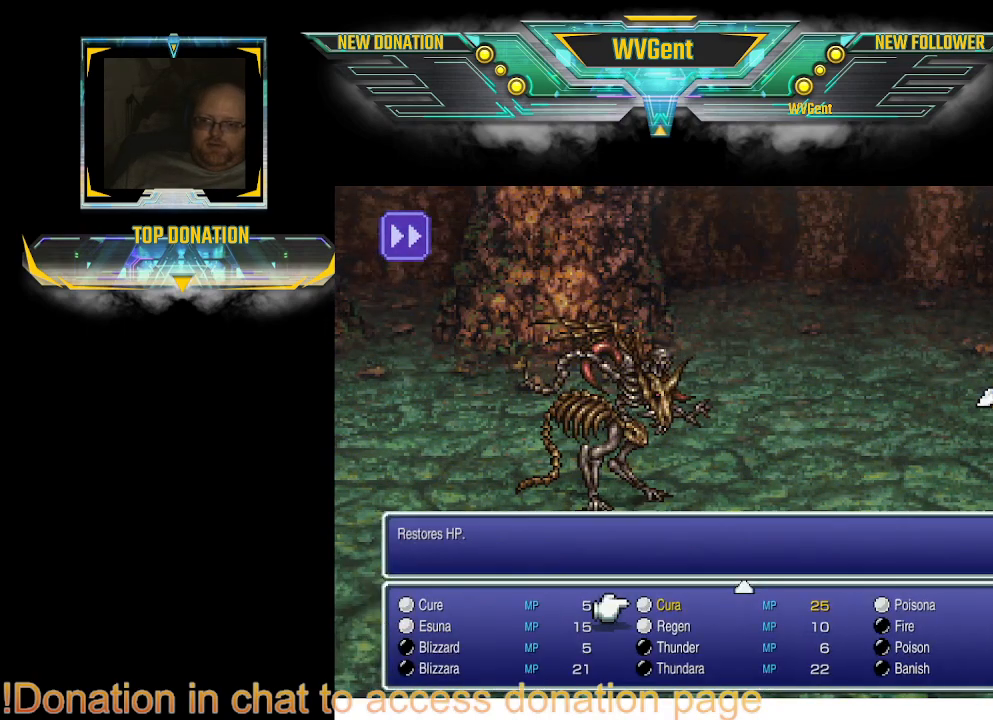
{"buttons": [], "left_stick": "center", "right_stick": "center", "events": []}
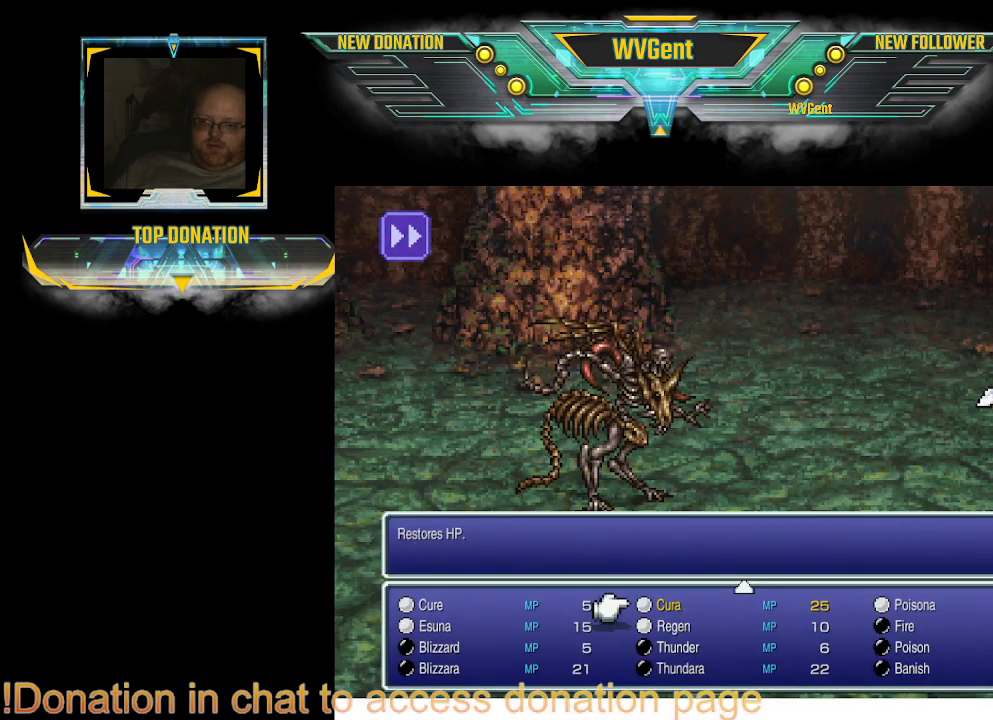
{"buttons": [], "left_stick": "center", "right_stick": "center", "events": [[400, "DPAD_RIGHT", "down"], [433, "DPAD_RIGHT", "up"]]}
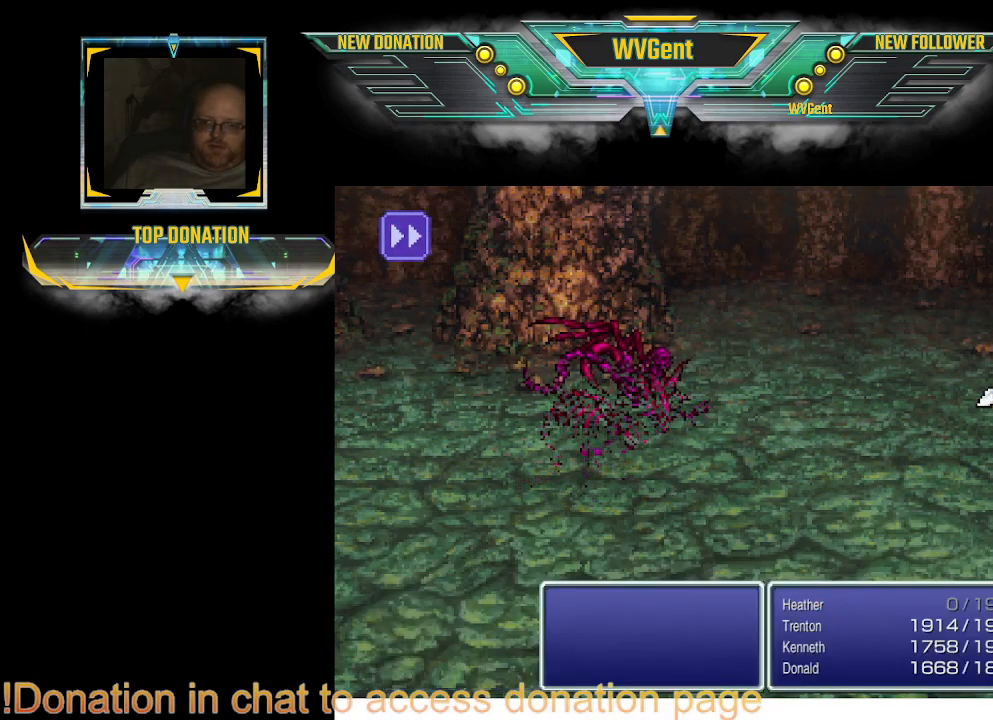
{"buttons": [], "left_stick": "center", "right_stick": "center", "events": []}
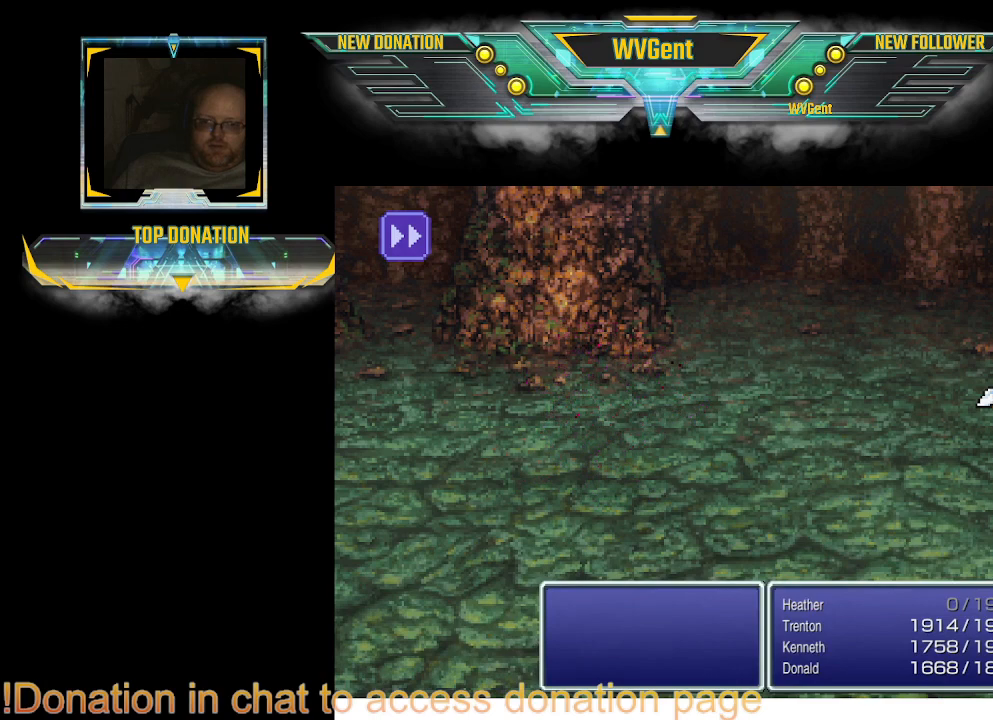
{"buttons": [], "left_stick": "center", "right_stick": "center", "events": []}
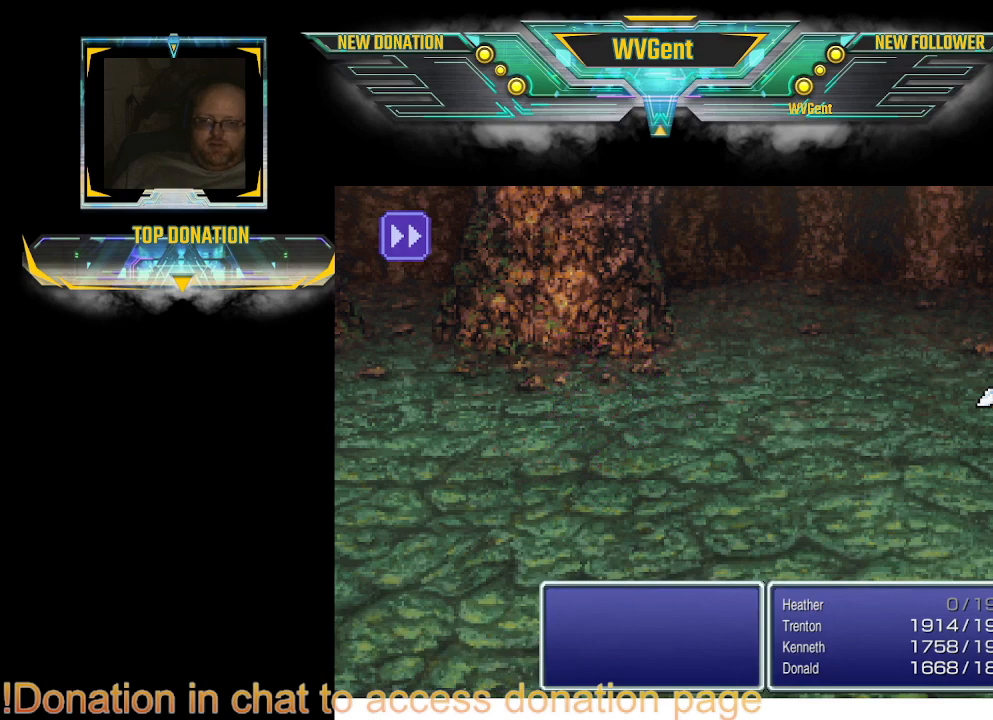
{"buttons": [], "left_stick": "center", "right_stick": "center", "events": []}
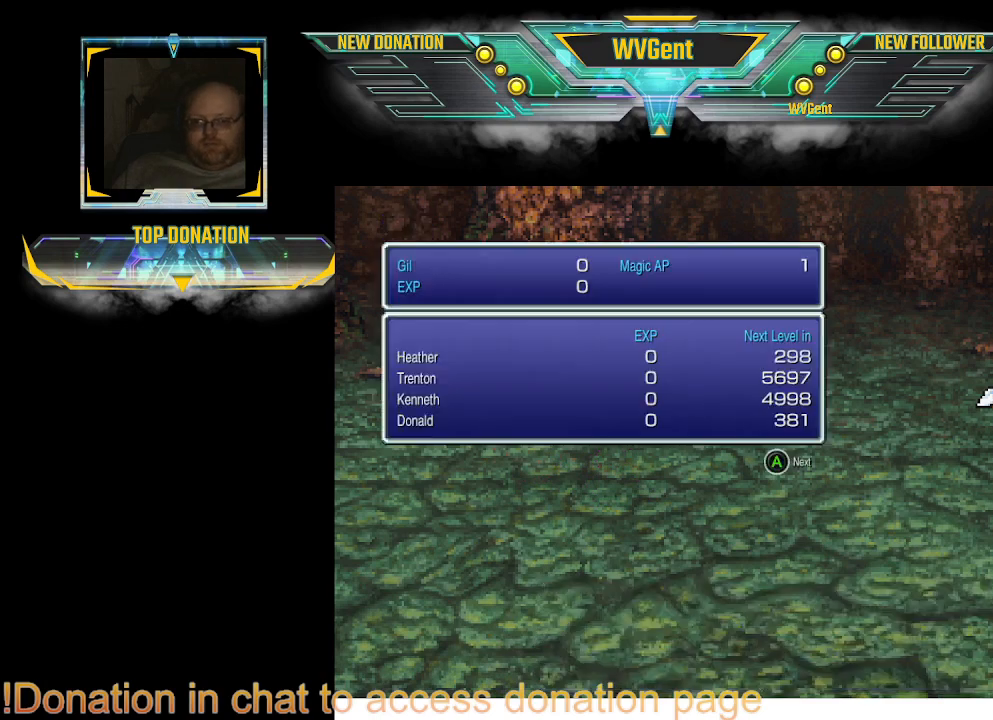
{"buttons": [], "left_stick": "center", "right_stick": "center", "events": []}
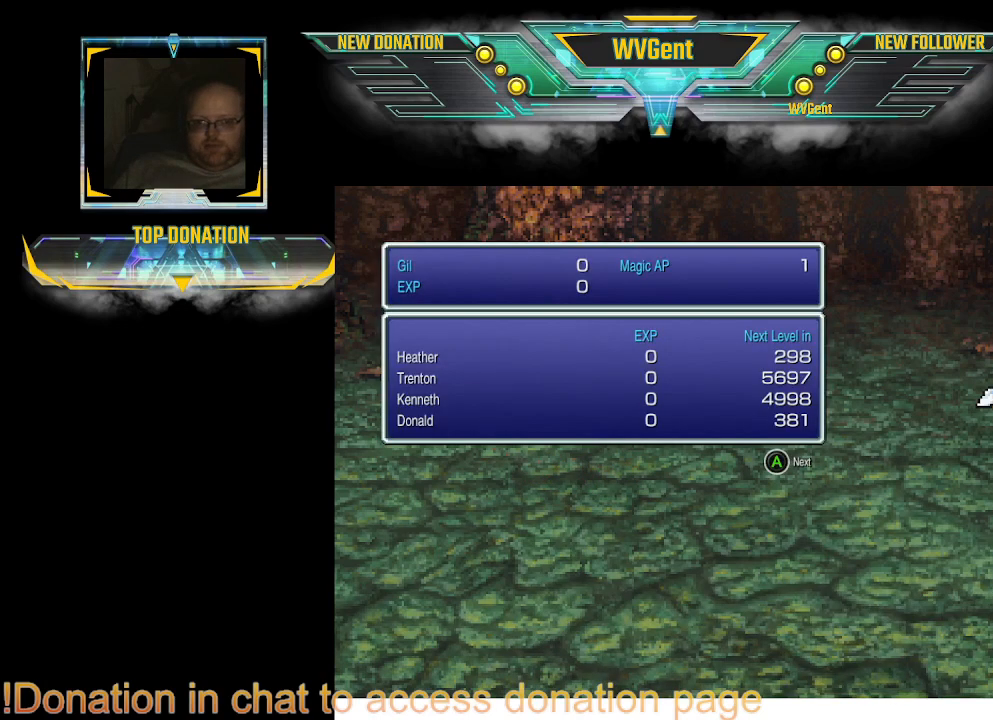
{"buttons": [], "left_stick": "center", "right_stick": "center", "events": []}
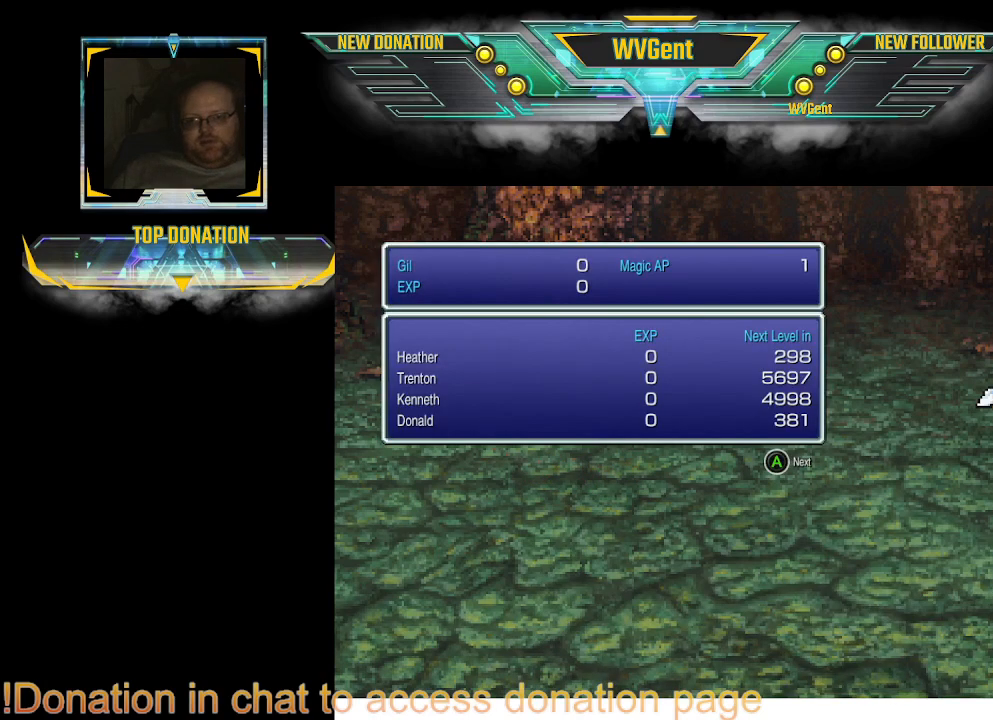
{"buttons": [], "left_stick": "center", "right_stick": "center", "events": [[200, "CROSS", "down"], [300, "CROSS", "up"]]}
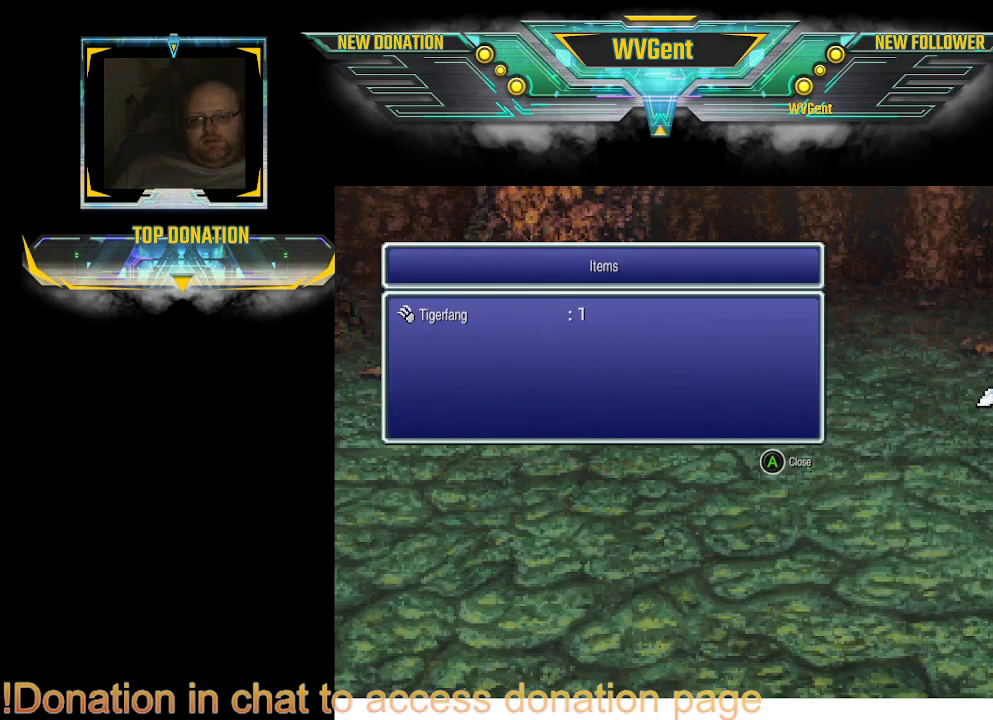
{"buttons": [], "left_stick": "center", "right_stick": "center", "events": []}
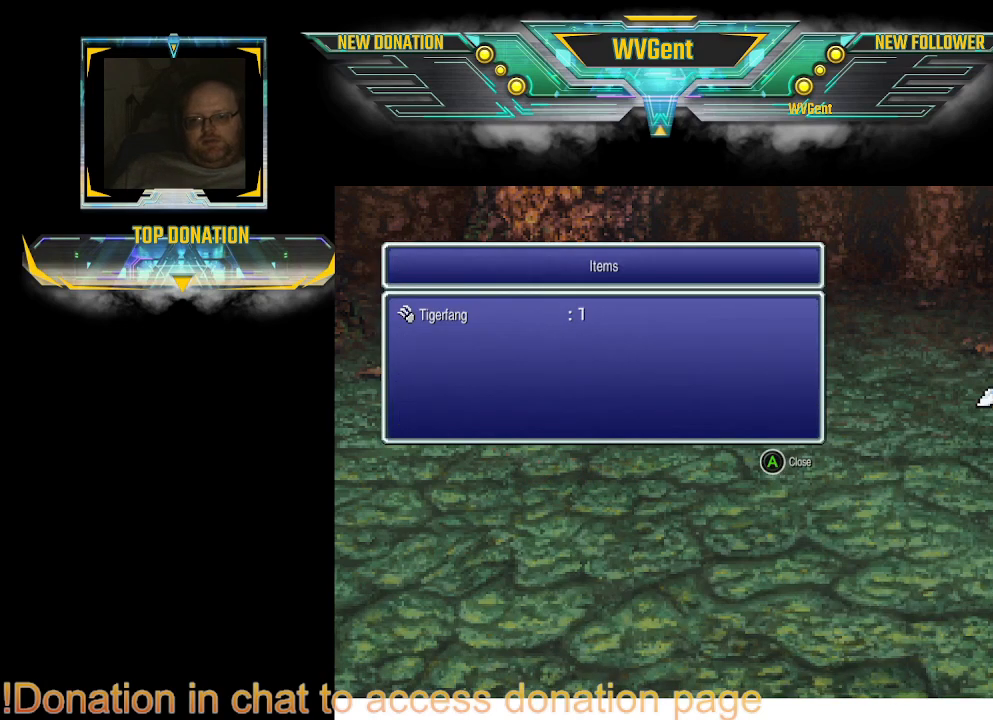
{"buttons": [], "left_stick": "center", "right_stick": "center", "events": []}
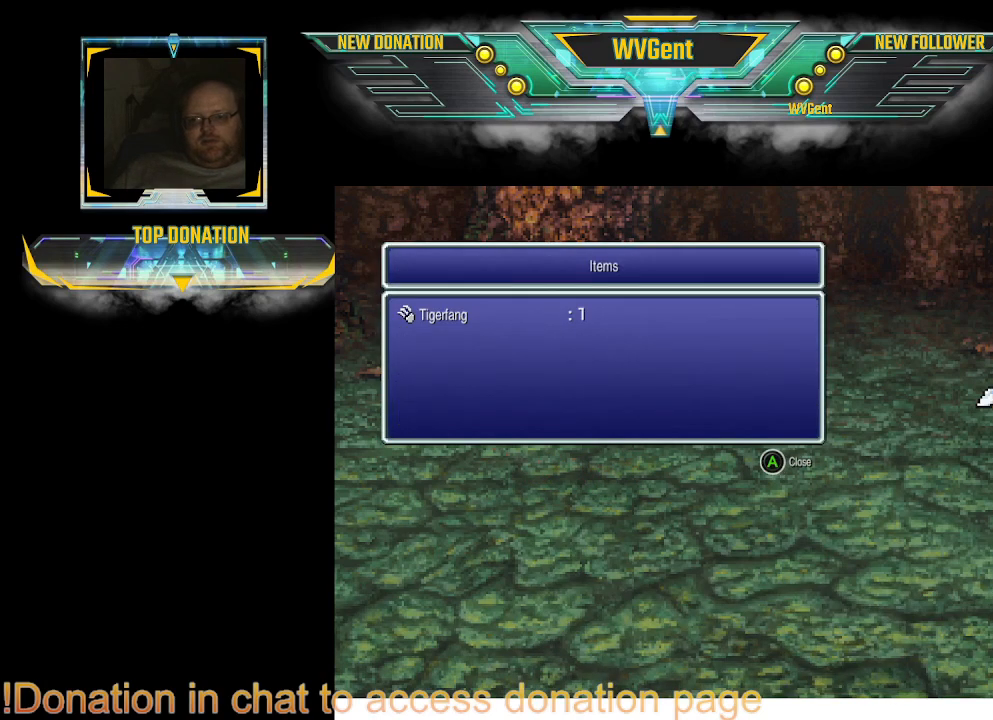
{"buttons": [], "left_stick": "center", "right_stick": "center", "events": [[267, "CROSS", "down"], [333, "CROSS", "up"]]}
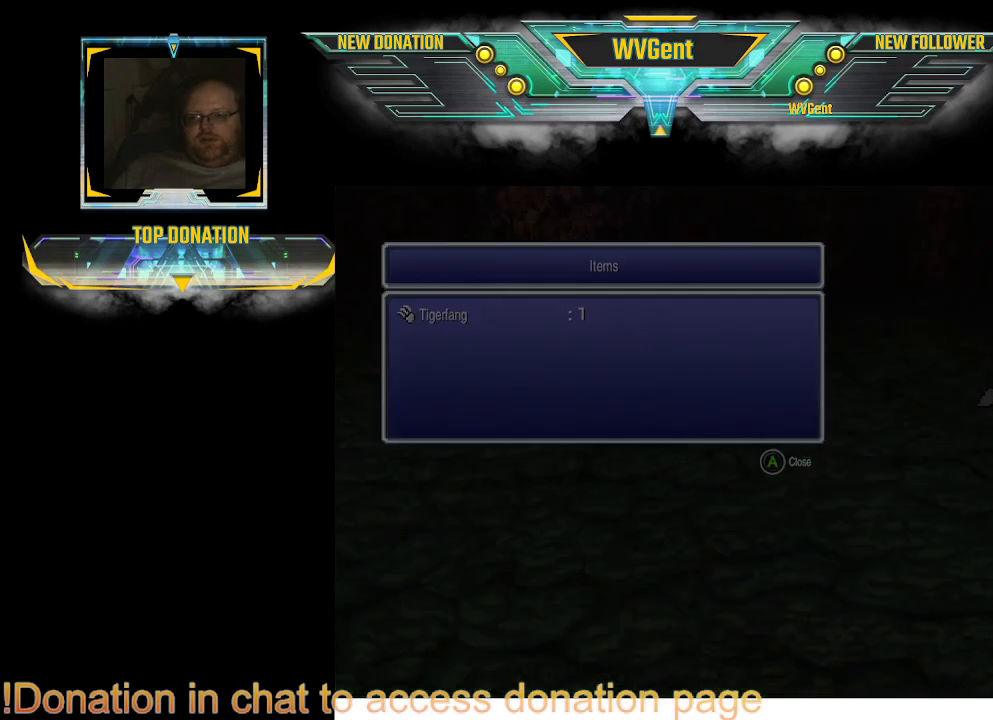
{"buttons": [], "left_stick": "center", "right_stick": "center", "events": []}
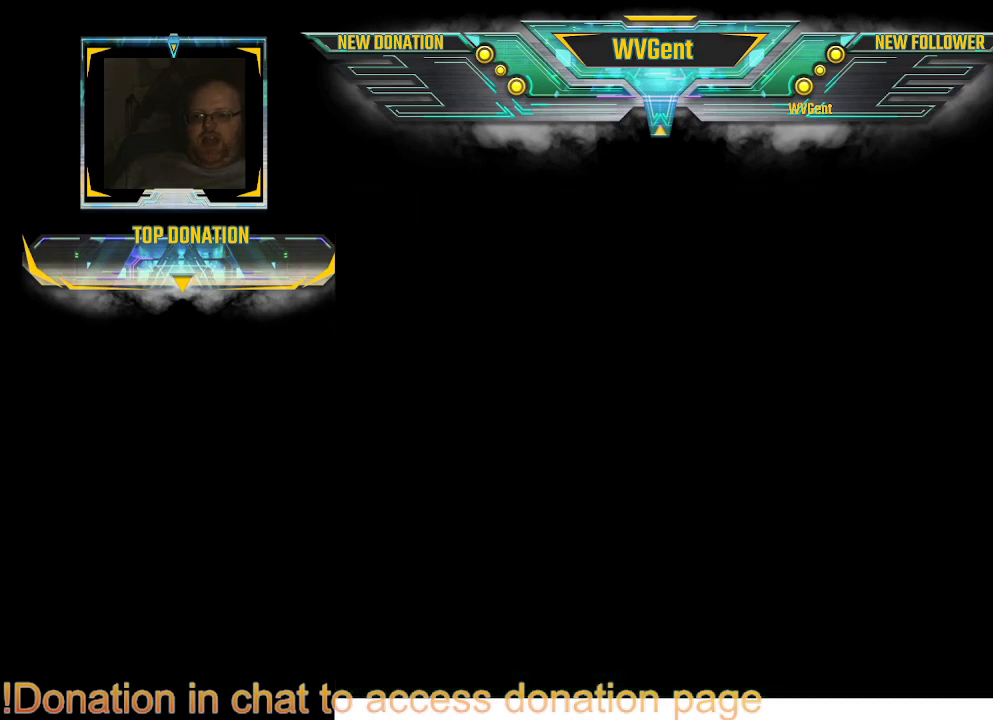
{"buttons": [], "left_stick": "center", "right_stick": "center", "events": []}
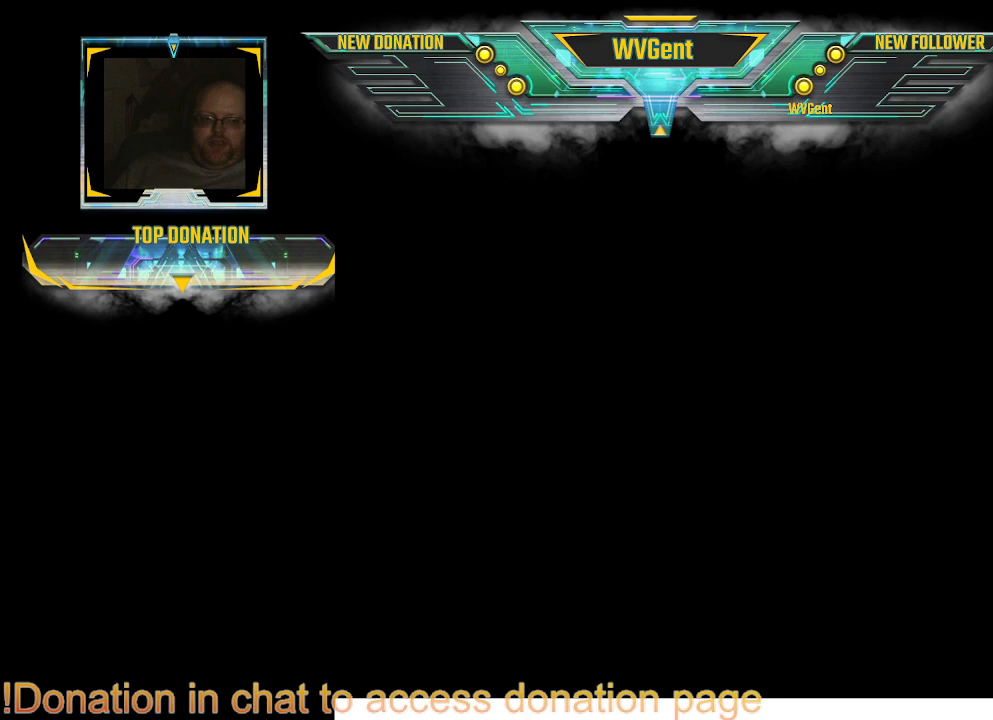
{"buttons": [], "left_stick": "center", "right_stick": "center", "events": []}
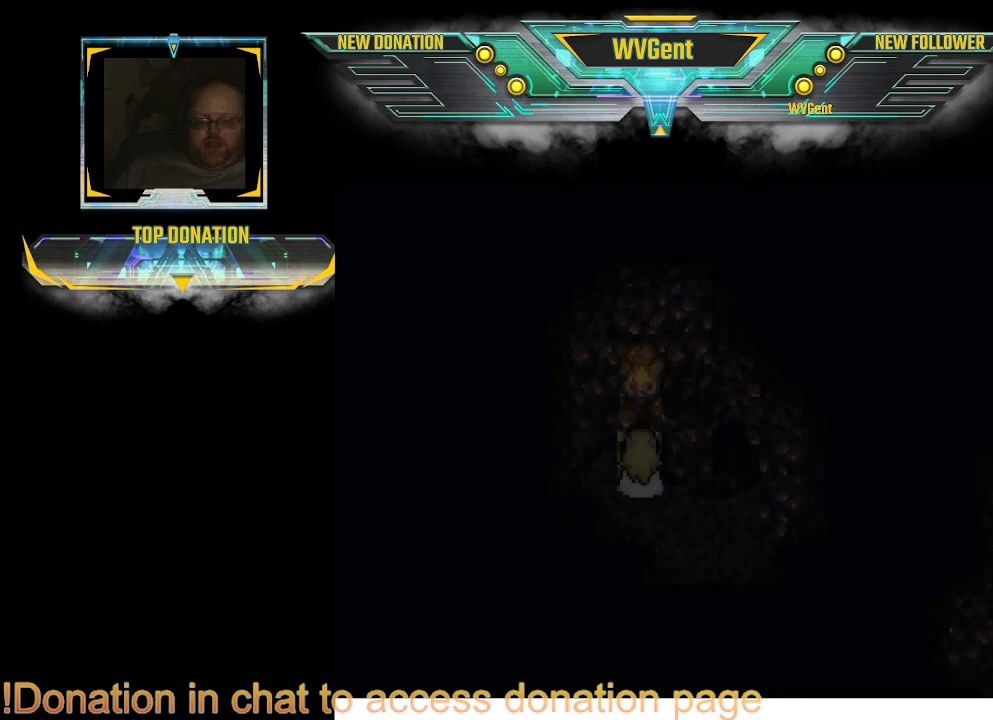
{"buttons": [], "left_stick": "center", "right_stick": "center", "events": []}
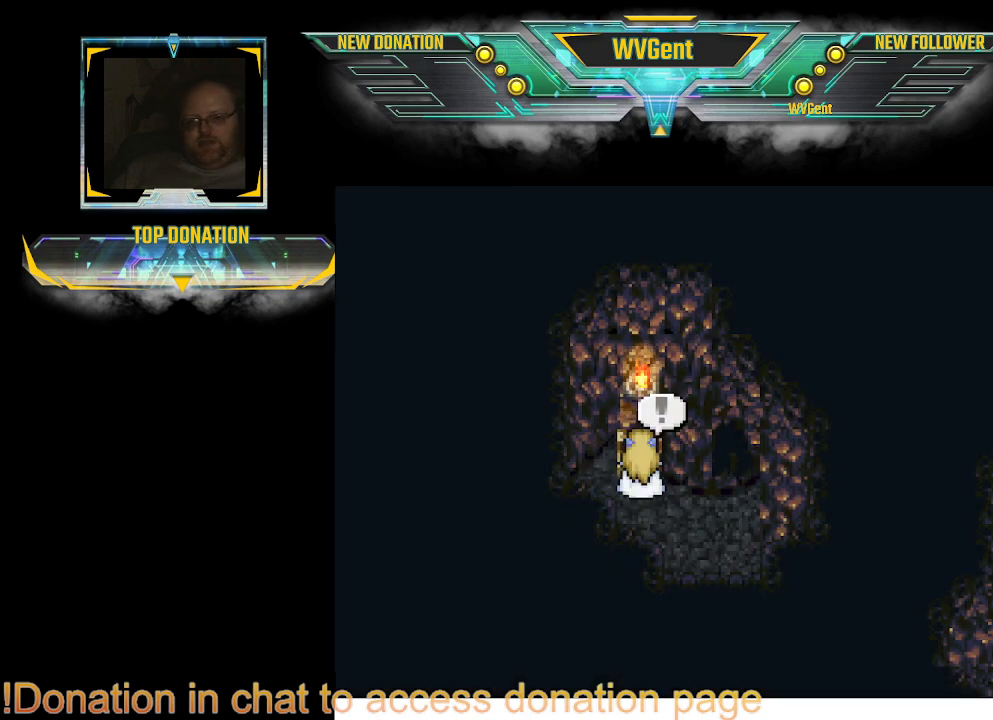
{"buttons": [], "left_stick": "center", "right_stick": "center", "events": [[233, "TRIANGLE", "down"], [367, "TRIANGLE", "up"]]}
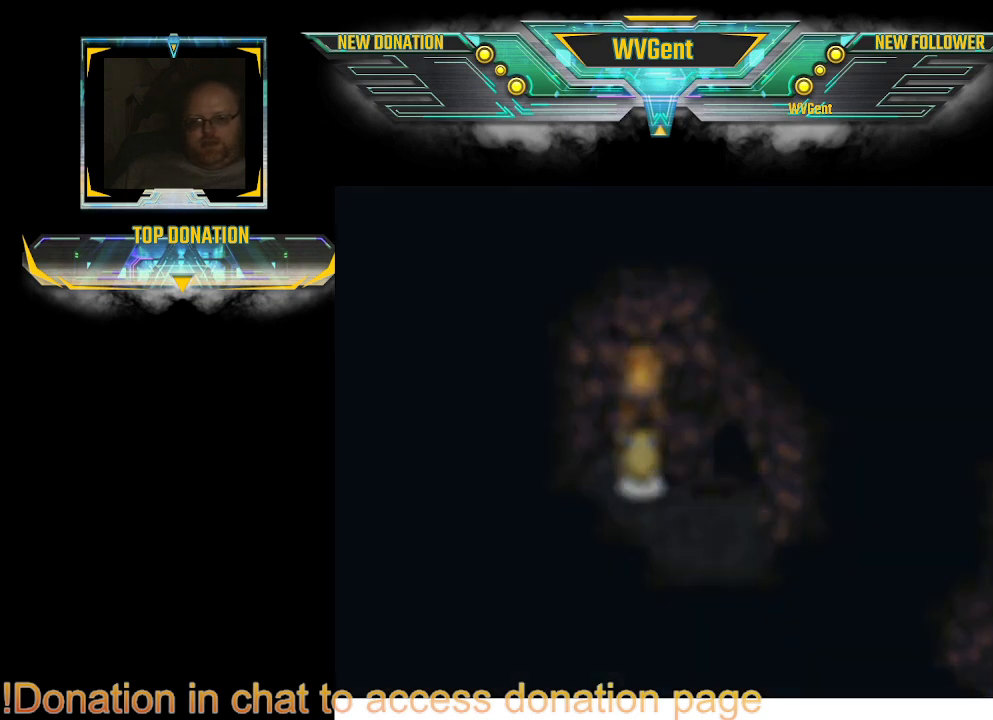
{"buttons": [], "left_stick": "center", "right_stick": "center", "events": []}
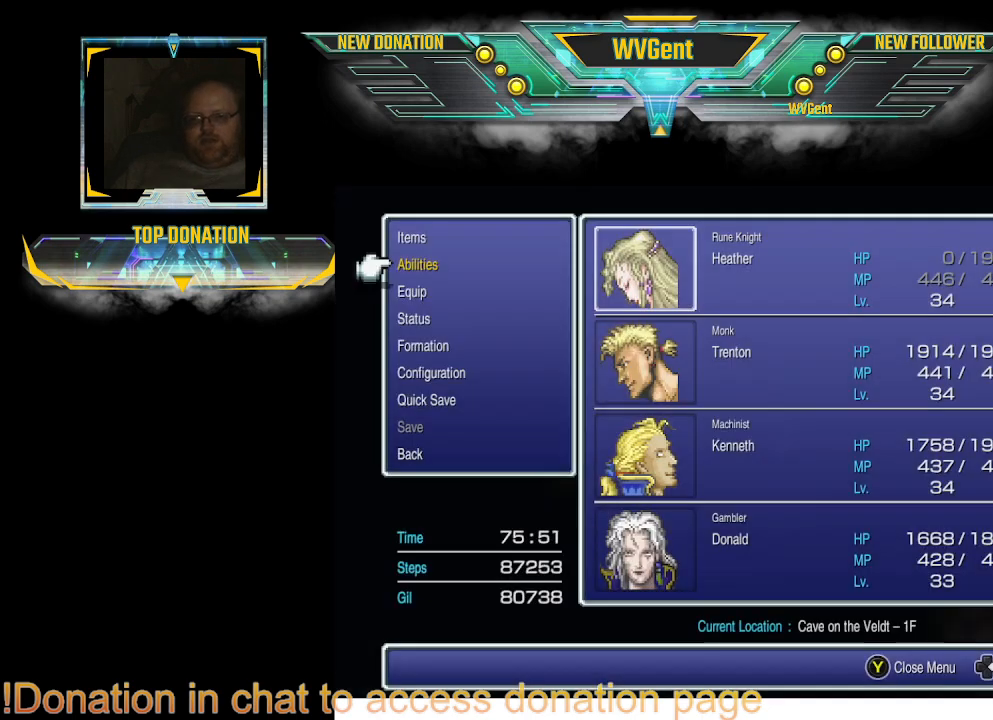
{"buttons": [], "left_stick": "center", "right_stick": "center", "events": []}
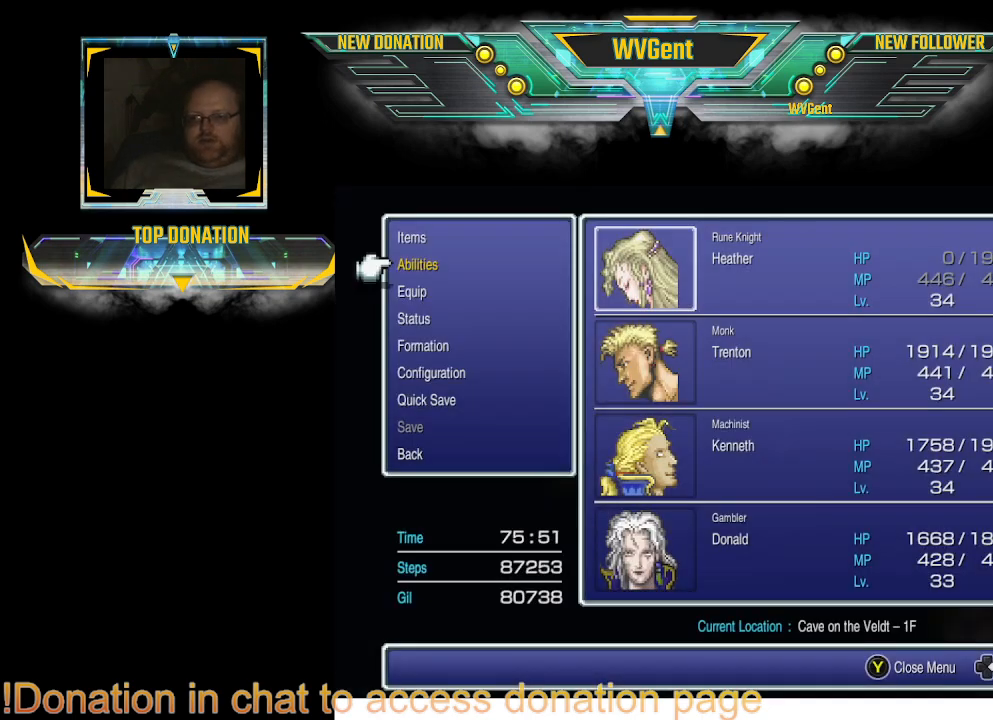
{"buttons": [], "left_stick": "center", "right_stick": "center", "events": []}
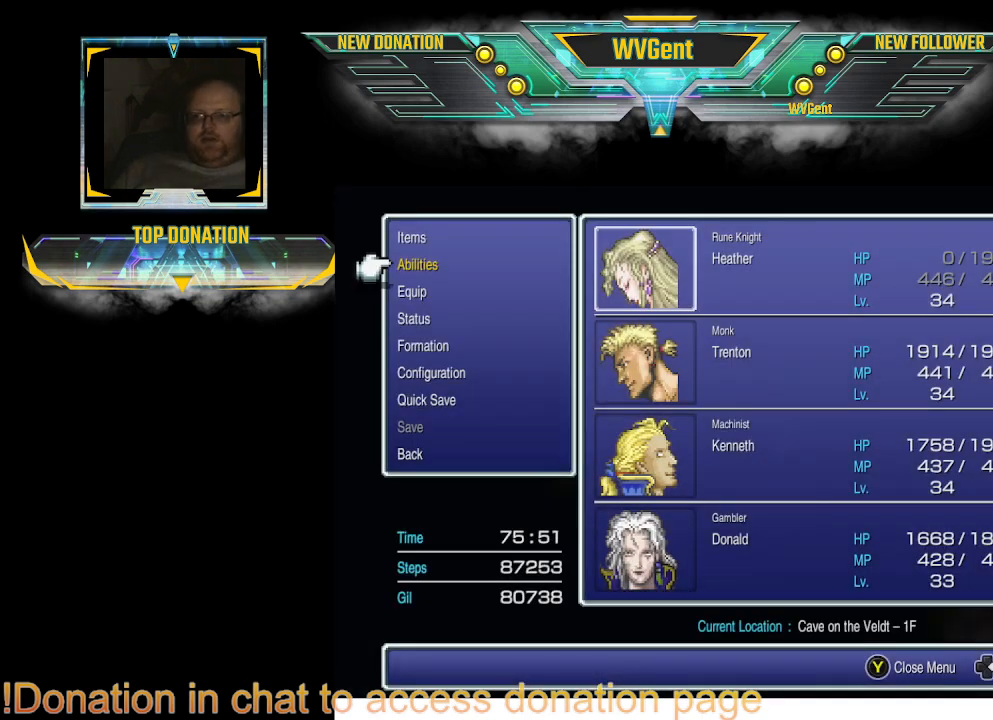
{"buttons": ["DPAD_DOWN"], "left_stick": "center", "right_stick": "center", "events": [[67, "DPAD_UP", "down"], [167, "DPAD_UP", "up"], [433, "DPAD_DOWN", "down"]]}
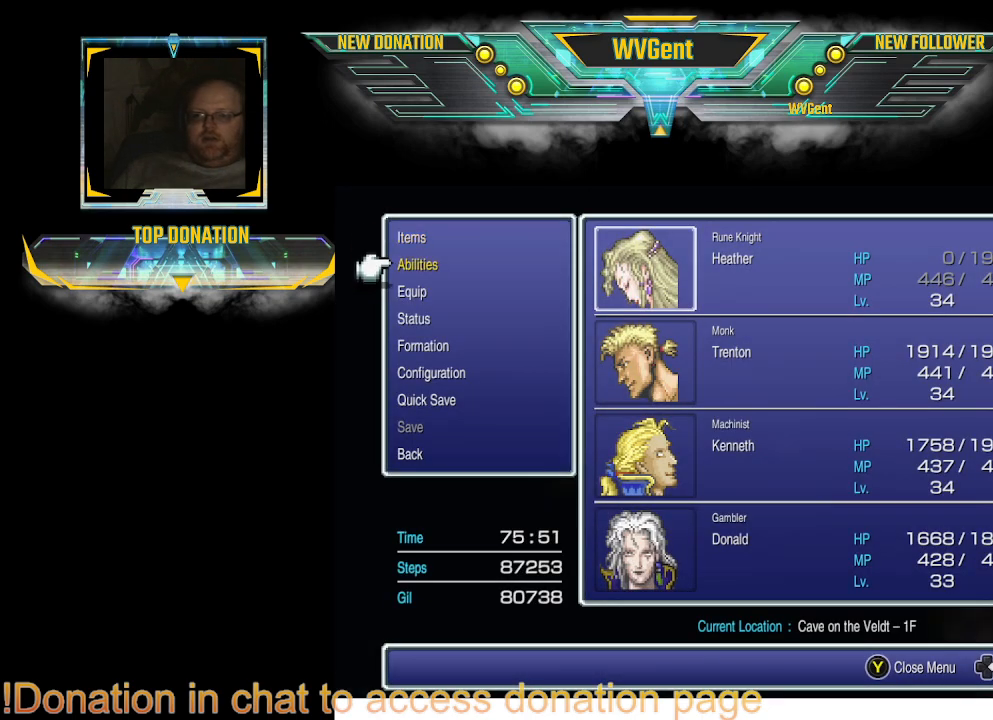
{"buttons": [], "left_stick": "center", "right_stick": "center", "events": [[33, "DPAD_DOWN", "up"], [167, "CROSS", "down"], [267, "CROSS", "up"]]}
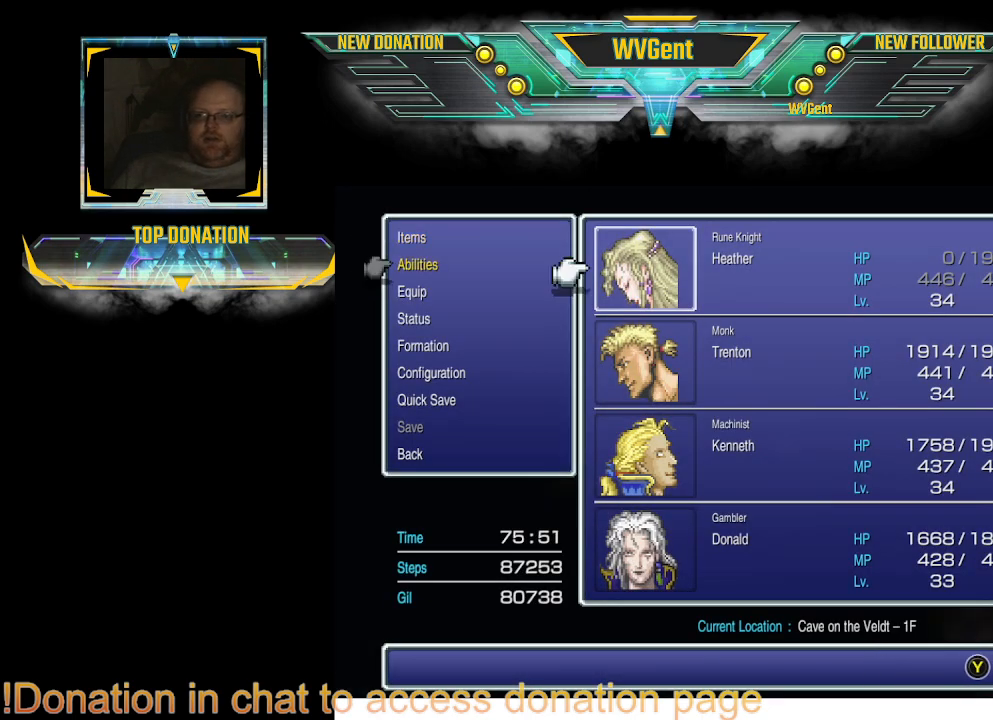
{"buttons": [], "left_stick": "center", "right_stick": "center", "events": []}